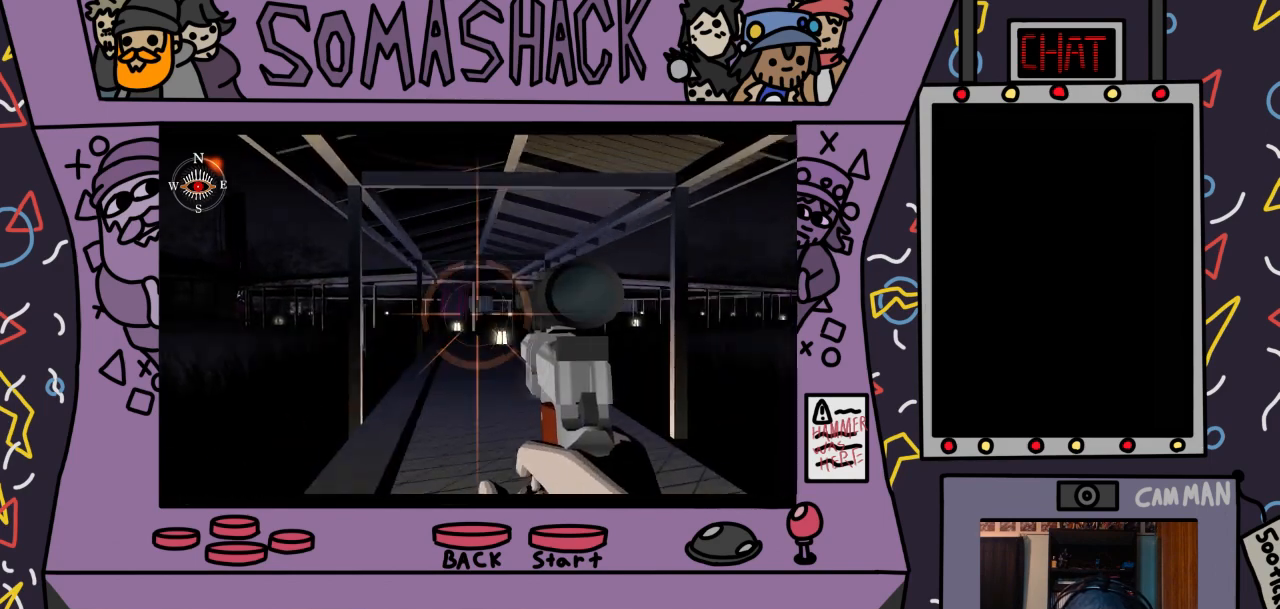
Gameplay with a controller (PlayStation layout); each line is a JSON object with the inputs held at the frame after it. "events" lists button and stick changes between this image and that frame as [ms after this image, input, new state], when the widget could be followed in between.
{"buttons": ["R2"], "left_stick": "right", "right_stick": "center", "events": [[100, "L2", "up"], [100, "left_stick", "center"], [400, "left_stick", "right"]]}
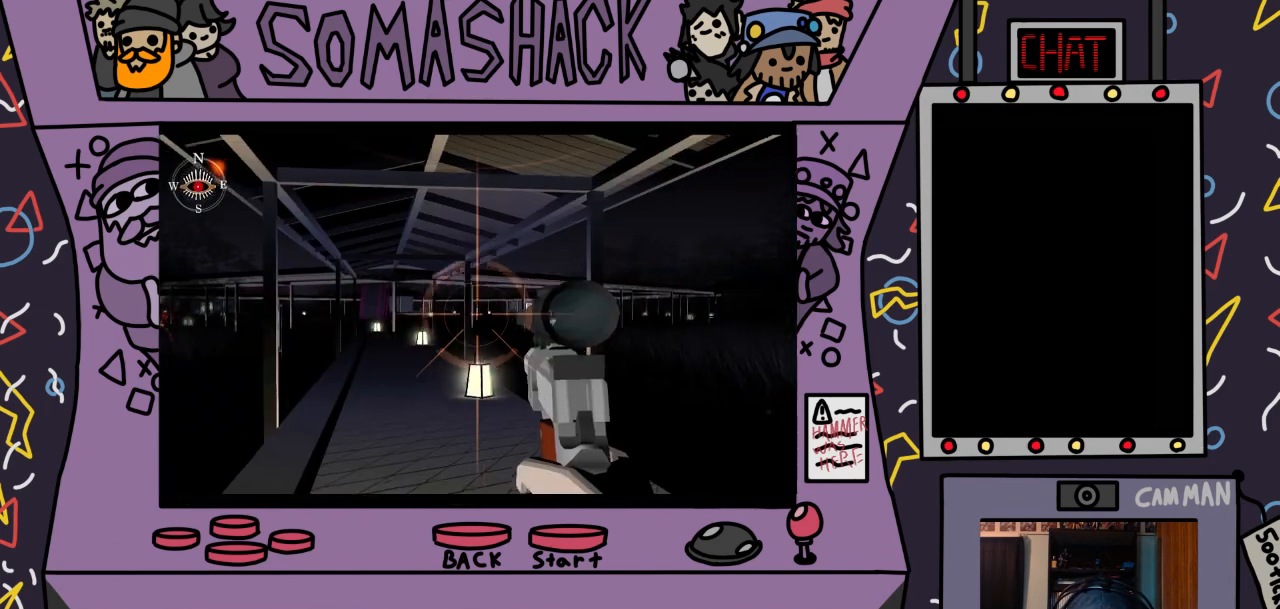
{"buttons": ["R2"], "left_stick": "left", "right_stick": "center", "events": [[33, "left_stick", "center"], [233, "left_stick", "up-right"], [400, "left_stick", "center"], [500, "left_stick", "left"]]}
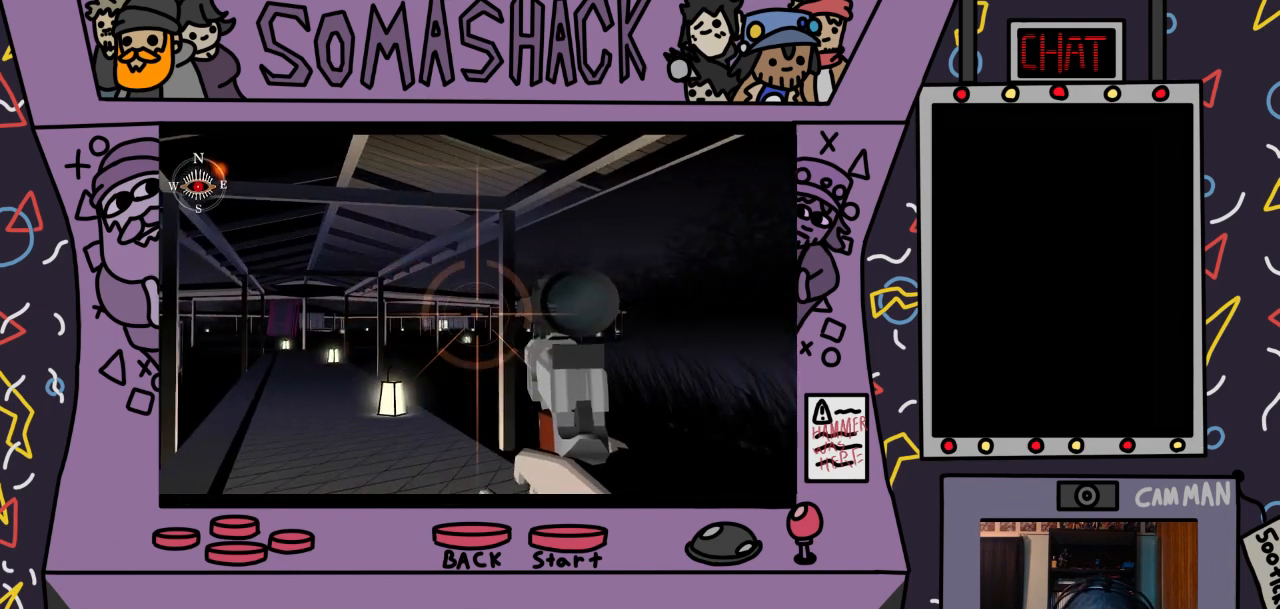
{"buttons": ["R2"], "left_stick": "center", "right_stick": "center", "events": [[467, "left_stick", "center"]]}
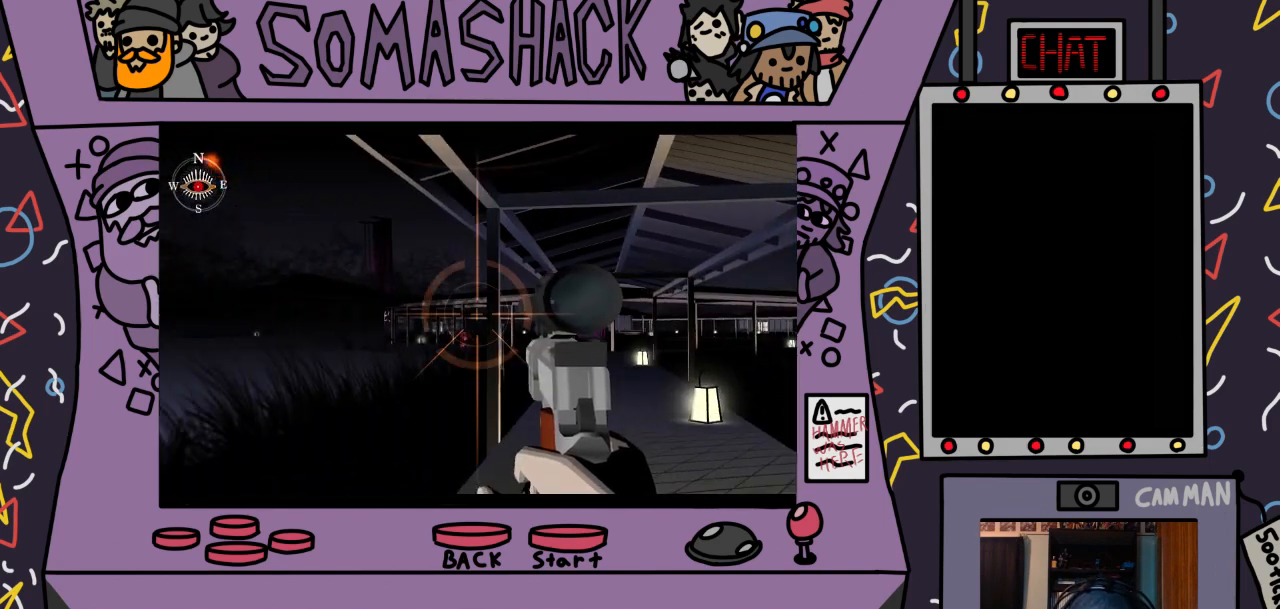
{"buttons": ["R2"], "left_stick": "center", "right_stick": "center", "events": [[133, "L2", "down"], [267, "L2", "up"], [333, "left_stick", "right"], [467, "left_stick", "center"]]}
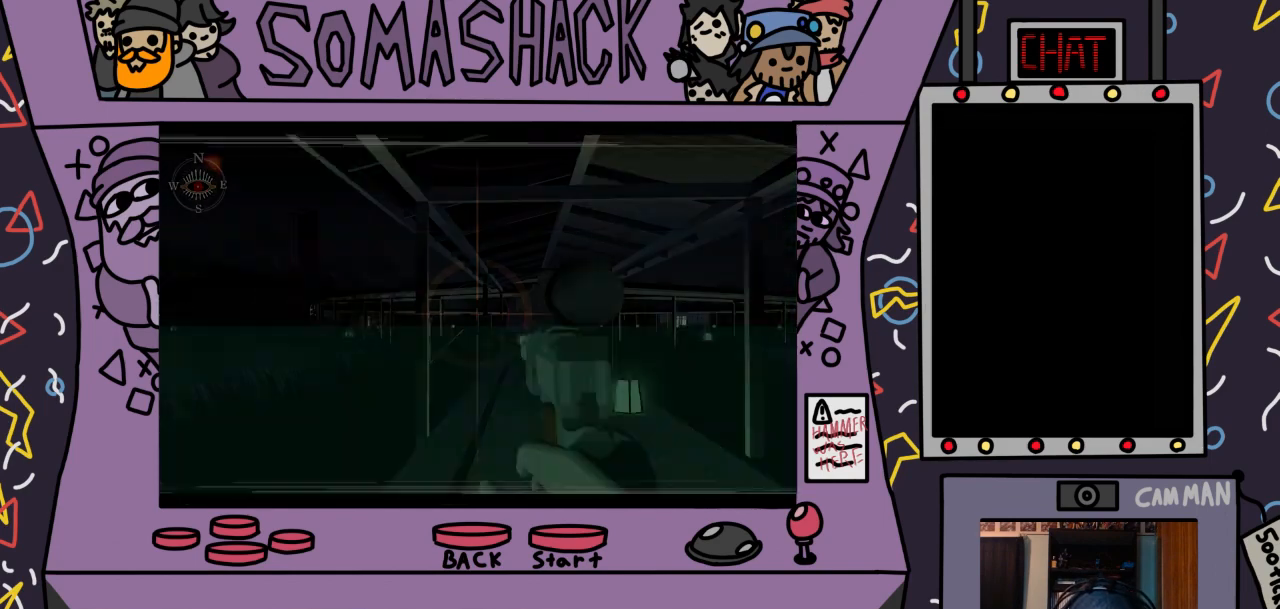
{"buttons": ["R2"], "left_stick": "center", "right_stick": "center", "events": [[300, "left_stick", "right"], [333, "TRIANGLE", "down"], [367, "left_stick", "center"], [433, "TRIANGLE", "up"]]}
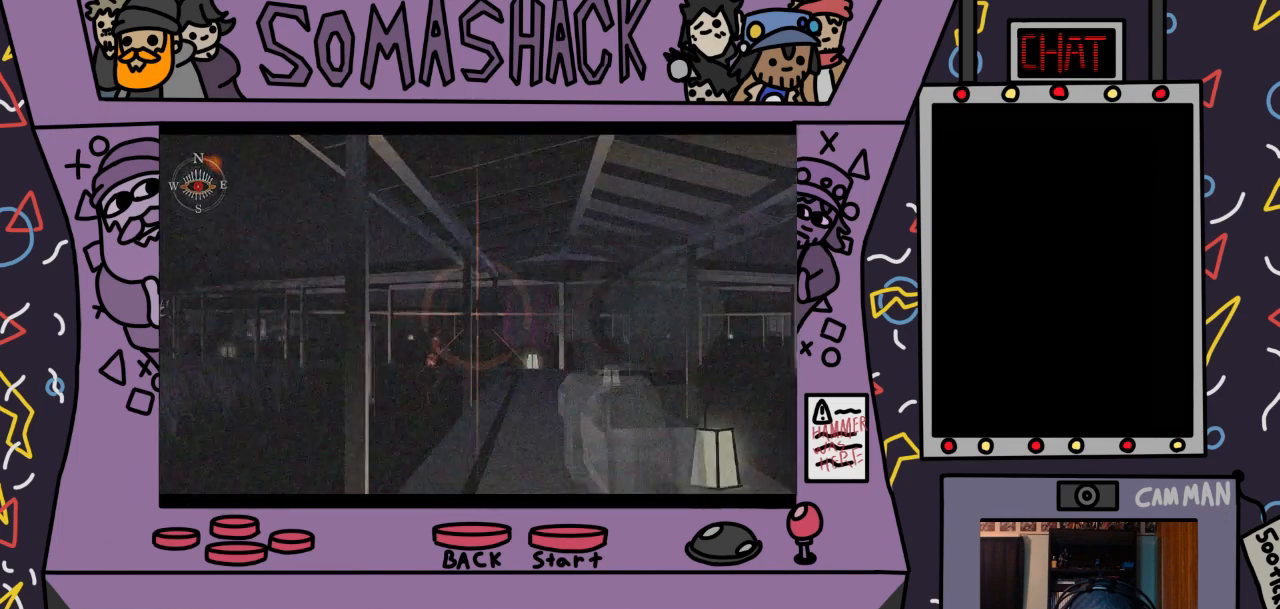
{"buttons": ["L2", "R2"], "left_stick": "down-right", "right_stick": "center", "events": [[133, "left_stick", "up"], [267, "left_stick", "center"], [367, "L2", "down"], [467, "left_stick", "down-right"]]}
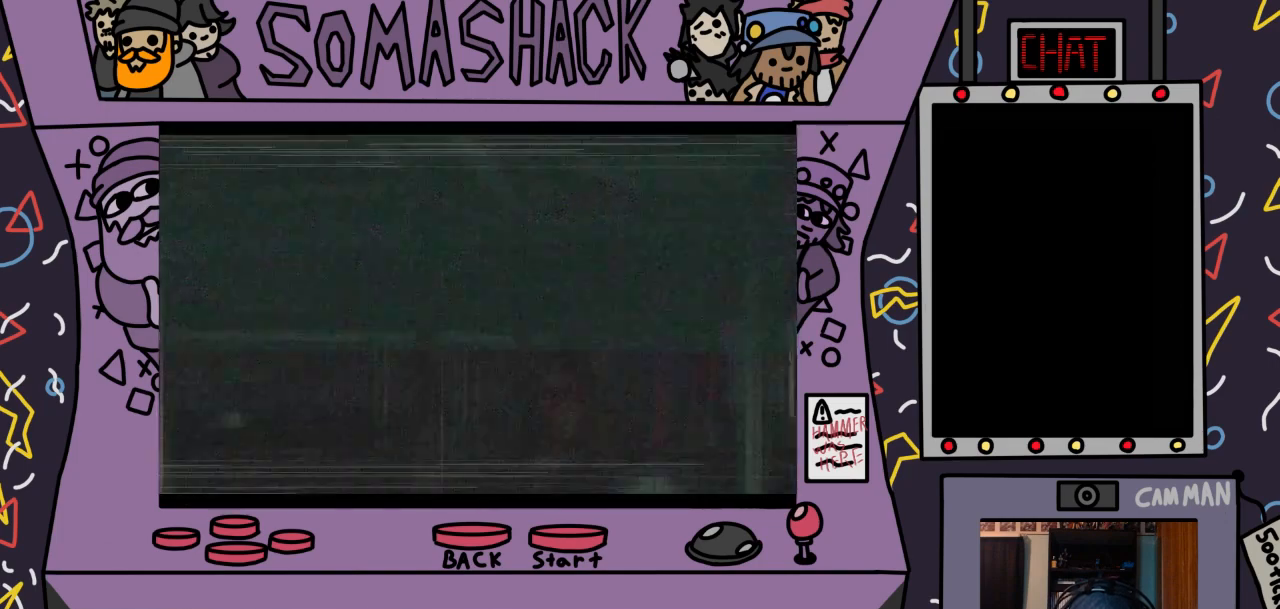
{"buttons": ["R2"], "left_stick": "down-right", "right_stick": "center", "events": [[33, "L2", "up"], [300, "left_stick", "center"], [500, "left_stick", "down-right"]]}
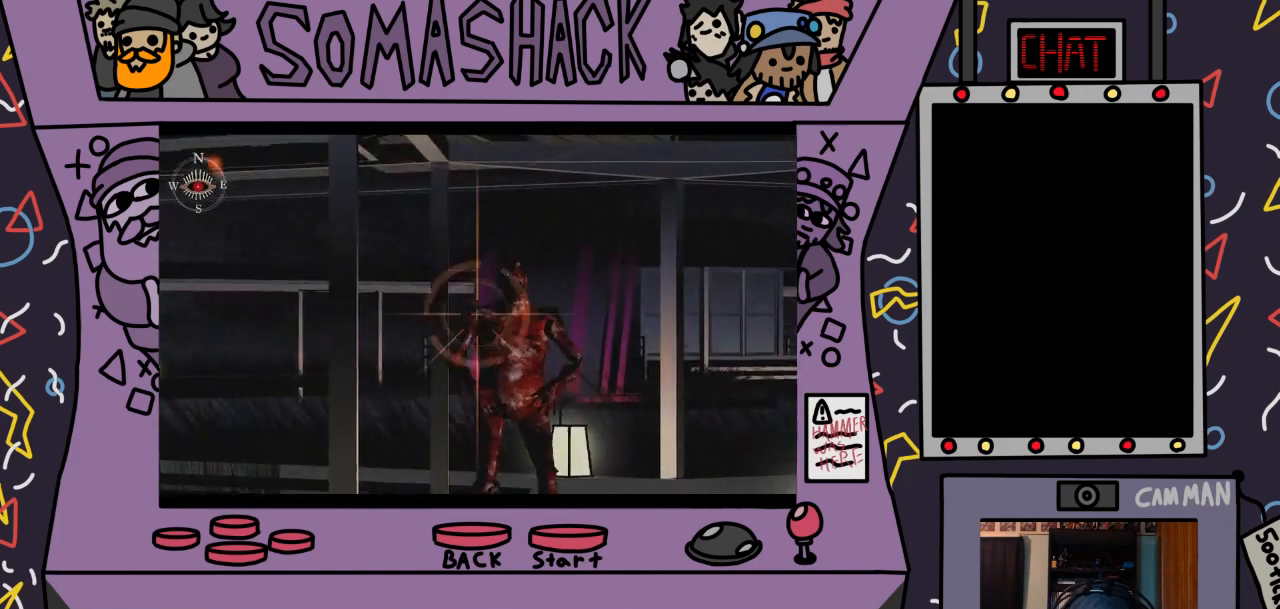
{"buttons": ["R2"], "left_stick": "down-right", "right_stick": "center", "events": [[167, "left_stick", "center"], [267, "CROSS", "down"], [367, "CROSS", "up"], [433, "left_stick", "down-right"]]}
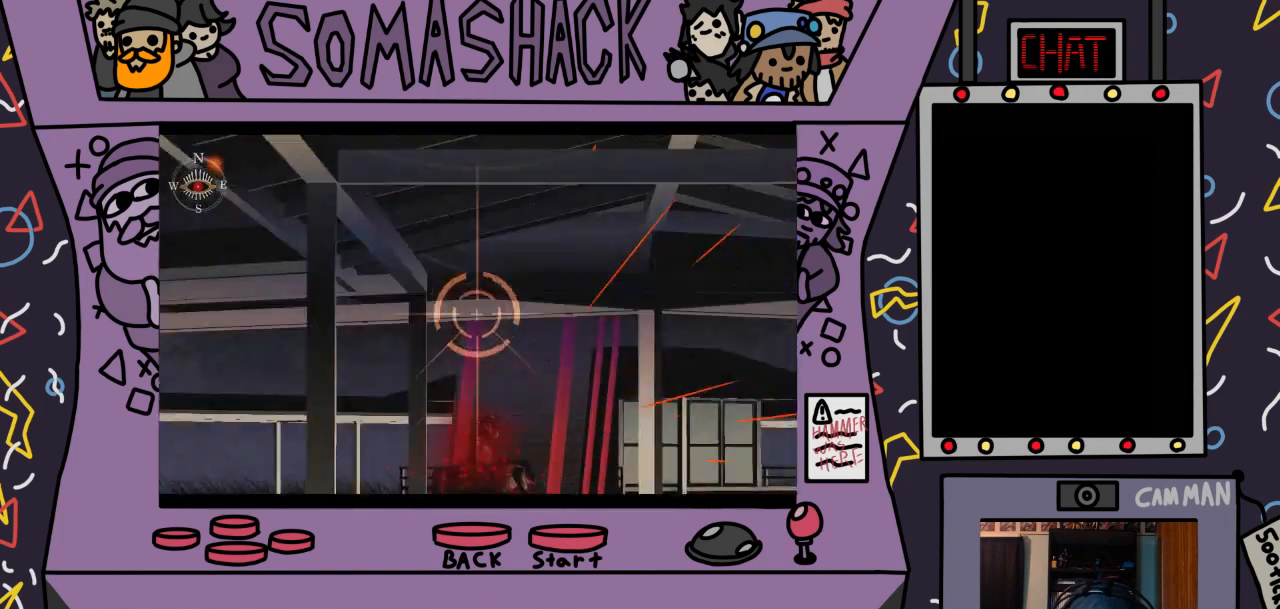
{"buttons": ["CROSS", "R2"], "left_stick": "center", "right_stick": "center", "events": [[67, "left_stick", "center"], [267, "left_stick", "down"], [400, "left_stick", "center"], [500, "CROSS", "down"]]}
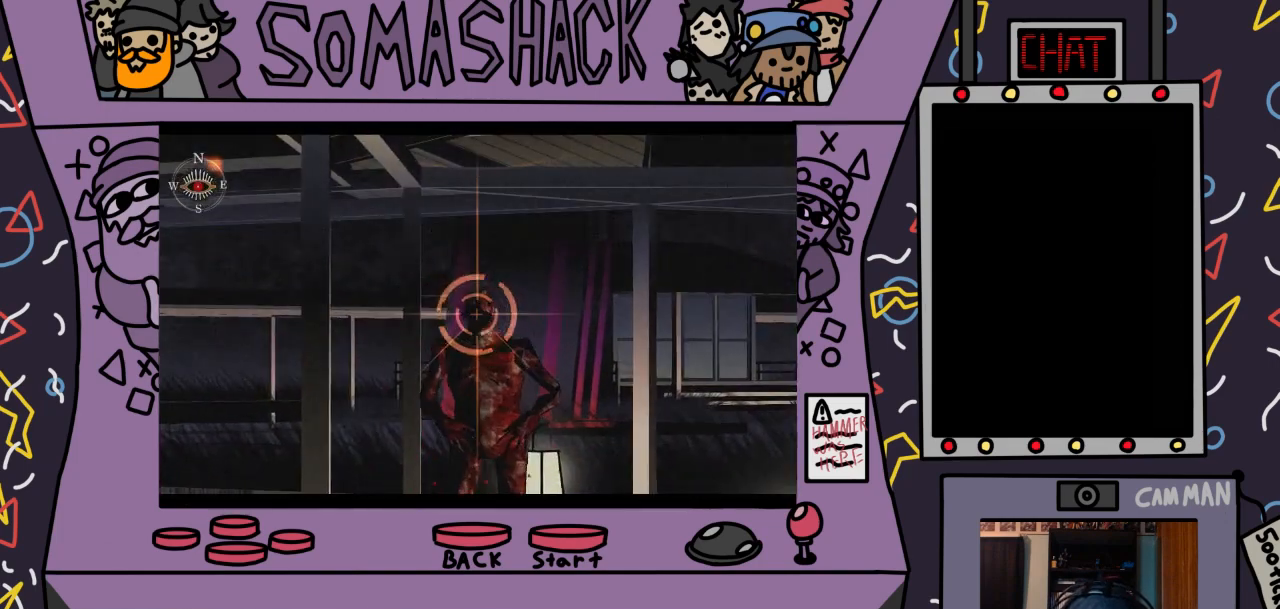
{"buttons": ["R2"], "left_stick": "center", "right_stick": "center", "events": [[100, "CROSS", "up"], [133, "left_stick", "down"], [267, "left_stick", "center"]]}
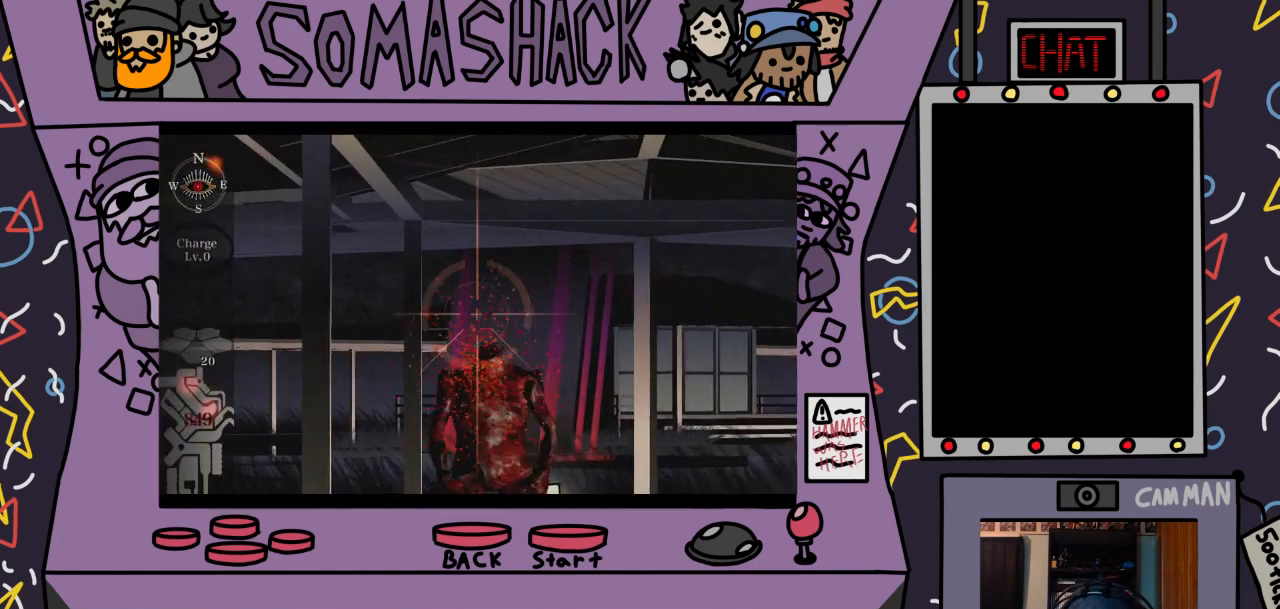
{"buttons": ["R2"], "left_stick": "center", "right_stick": "center", "events": [[33, "left_stick", "down"], [367, "CROSS", "down"], [433, "left_stick", "center"], [467, "CROSS", "up"]]}
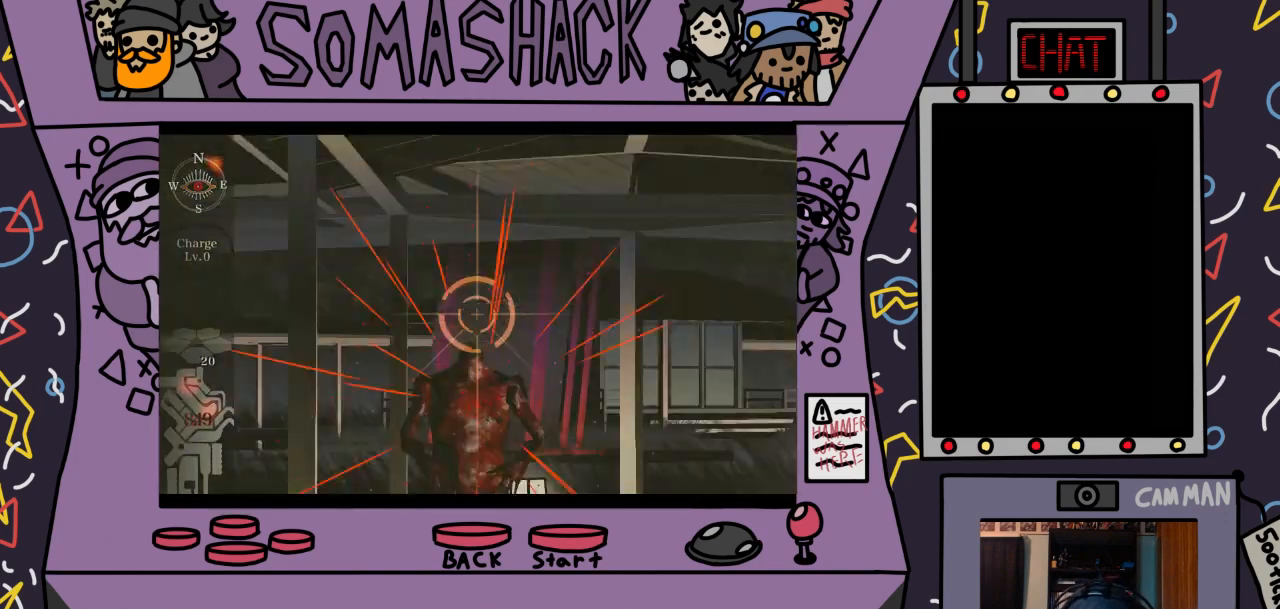
{"buttons": ["R2"], "left_stick": "down", "right_stick": "center", "events": [[133, "left_stick", "down"]]}
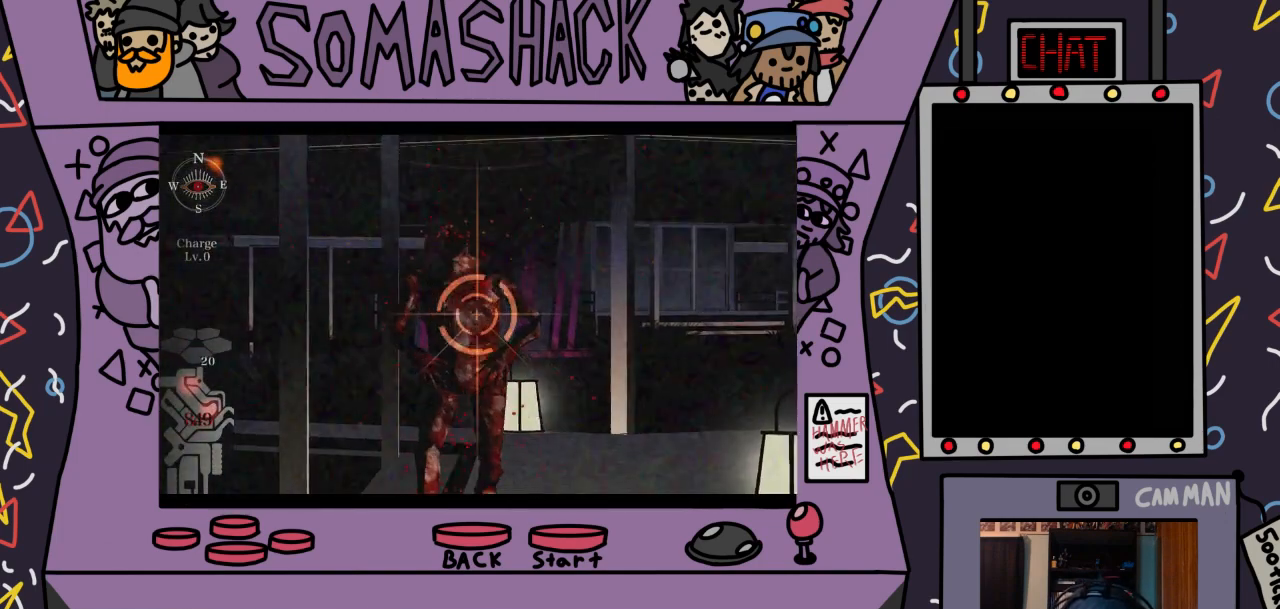
{"buttons": ["R2"], "left_stick": "down", "right_stick": "center", "events": [[33, "CROSS", "down"], [133, "CROSS", "up"], [133, "left_stick", "center"], [267, "left_stick", "left"], [333, "left_stick", "center"], [400, "left_stick", "down"]]}
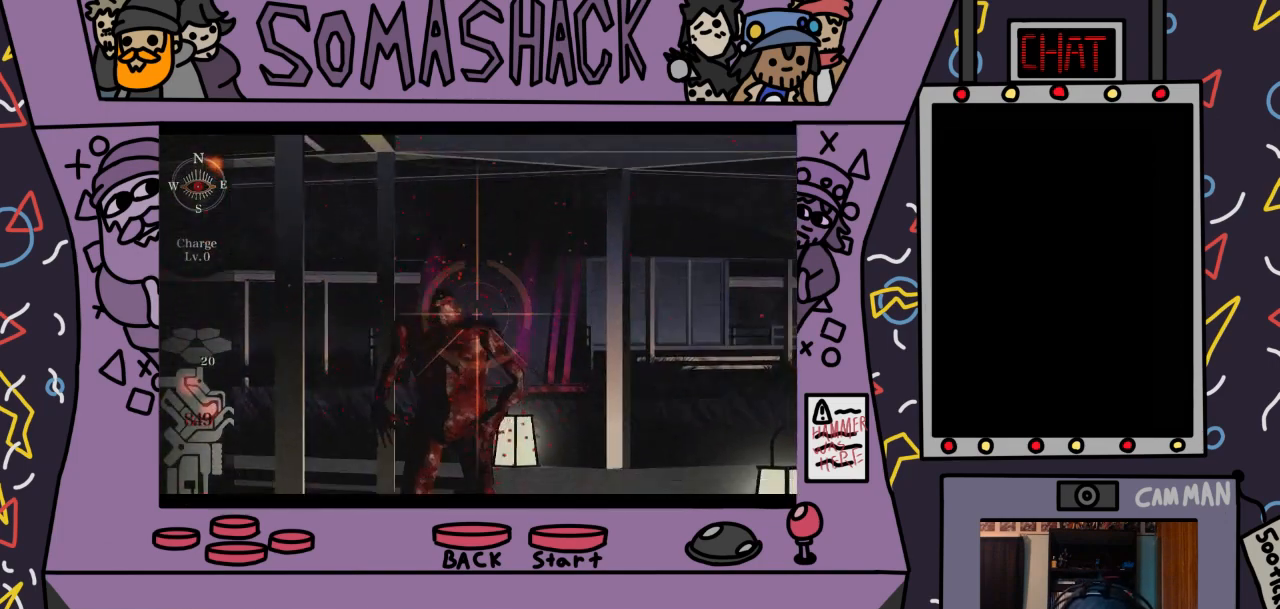
{"buttons": ["R2"], "left_stick": "center", "right_stick": "center", "events": [[100, "CROSS", "down"], [233, "CROSS", "up"], [333, "left_stick", "center"]]}
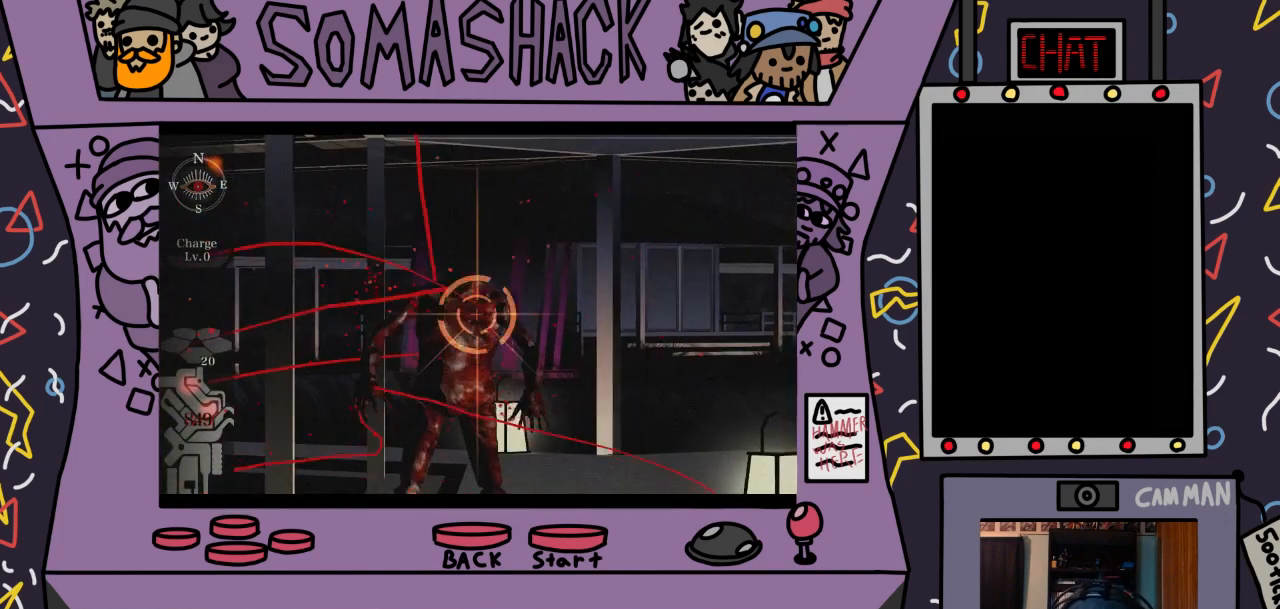
{"buttons": ["R2"], "left_stick": "center", "right_stick": "center", "events": [[67, "left_stick", "down-left"], [133, "CROSS", "down"], [167, "left_stick", "down"], [267, "CROSS", "up"], [267, "left_stick", "center"]]}
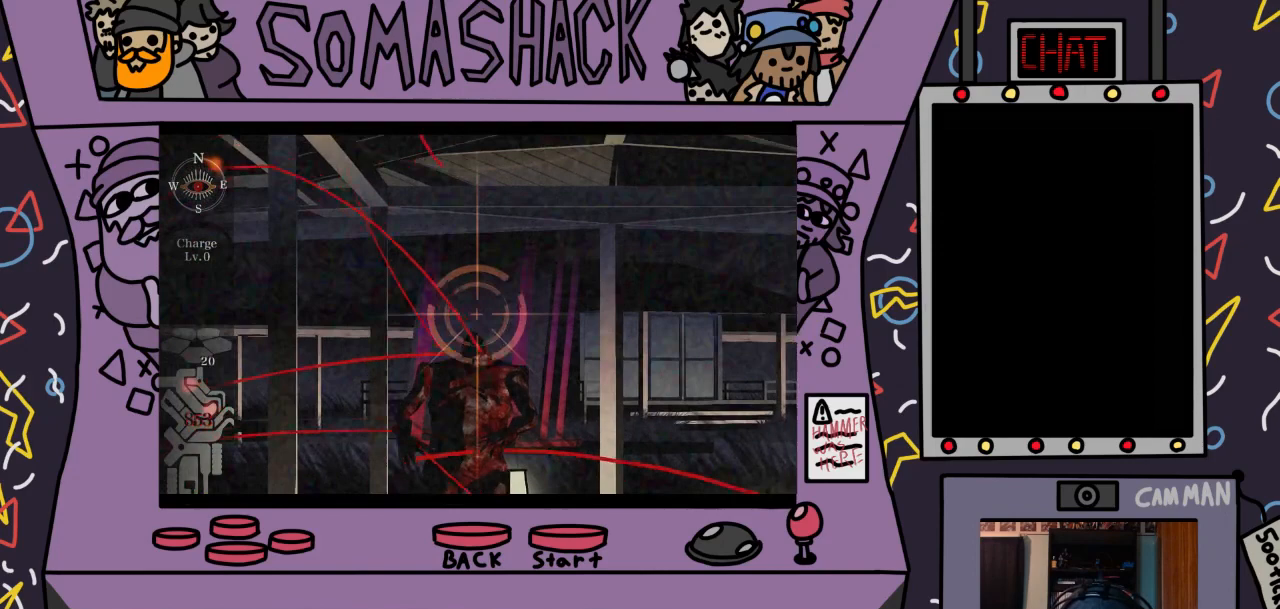
{"buttons": [], "left_stick": "center", "right_stick": "down", "events": [[133, "R2", "up"], [133, "right_stick", "down"], [233, "right_stick", "center"], [400, "right_stick", "down"]]}
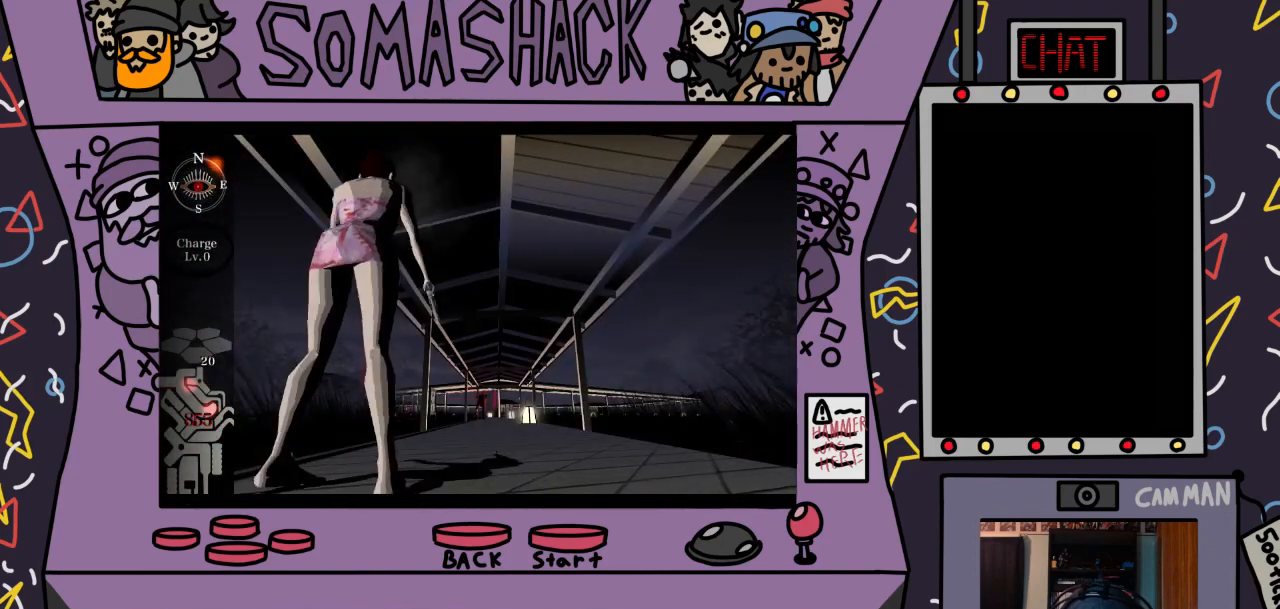
{"buttons": [], "left_stick": "center", "right_stick": "down", "events": [[33, "right_stick", "center"], [167, "right_stick", "down"], [300, "right_stick", "center"], [467, "right_stick", "down"]]}
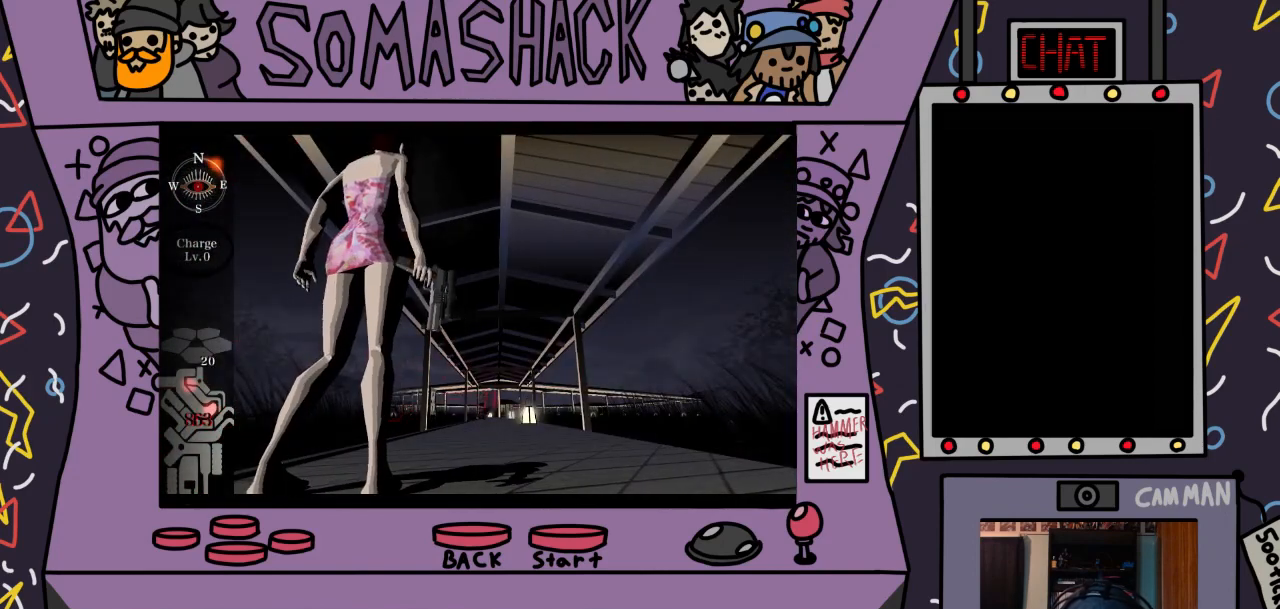
{"buttons": [], "left_stick": "center", "right_stick": "center", "events": [[67, "right_stick", "center"], [333, "right_stick", "down-right"], [433, "right_stick", "center"]]}
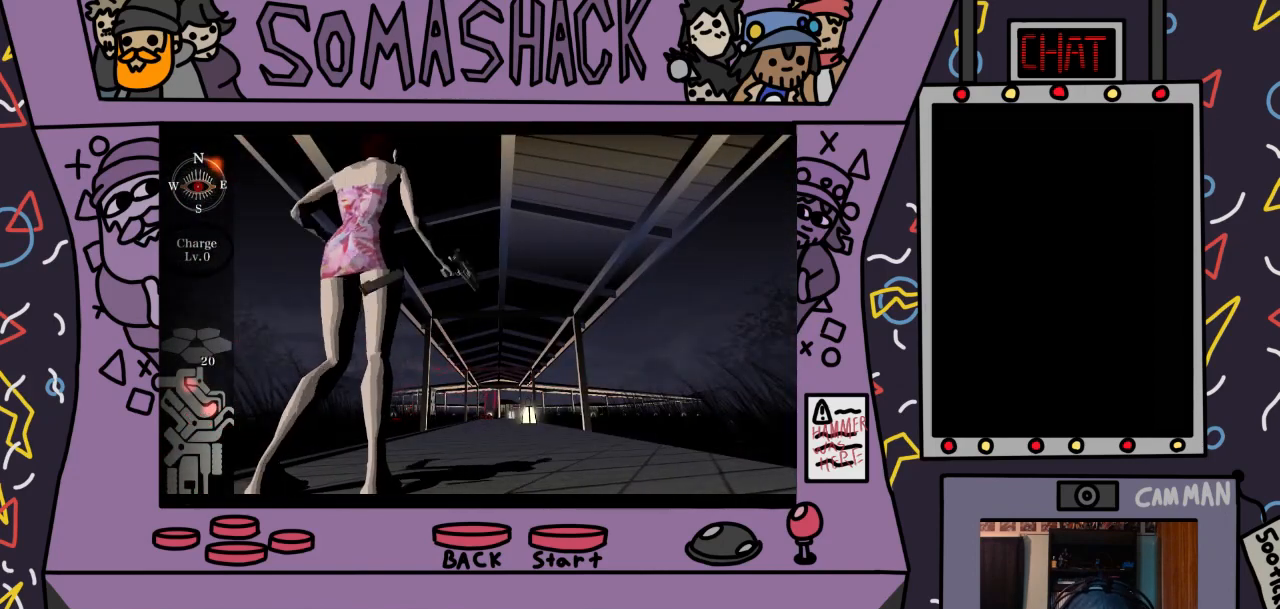
{"buttons": [], "left_stick": "center", "right_stick": "center", "events": []}
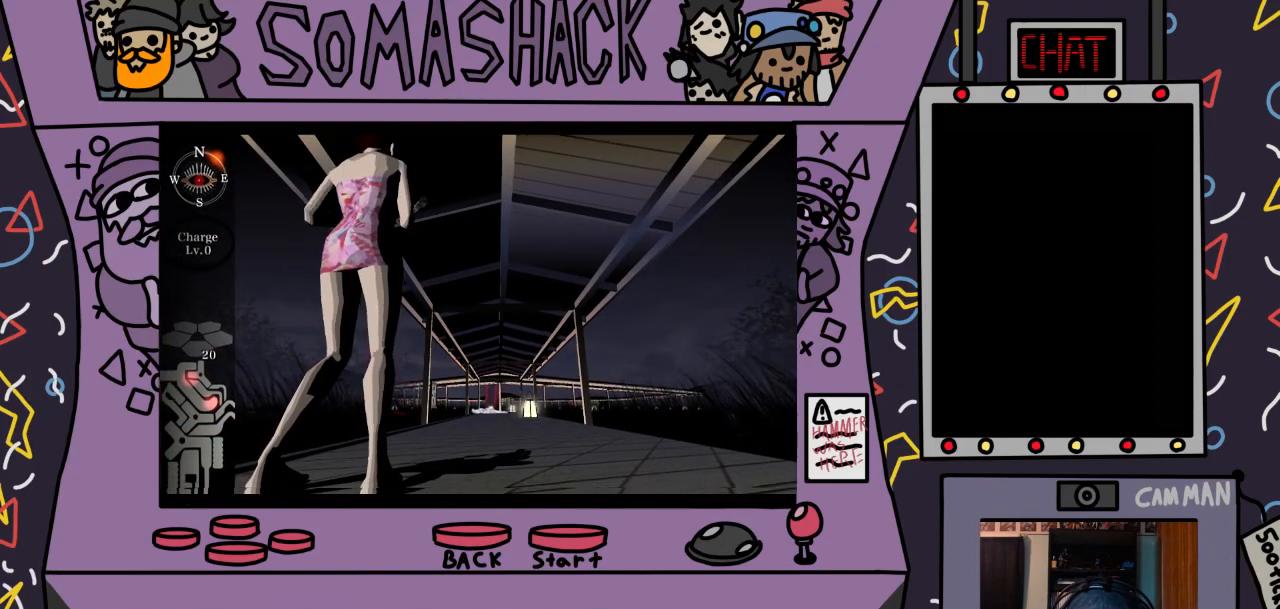
{"buttons": [], "left_stick": "center", "right_stick": "center", "events": []}
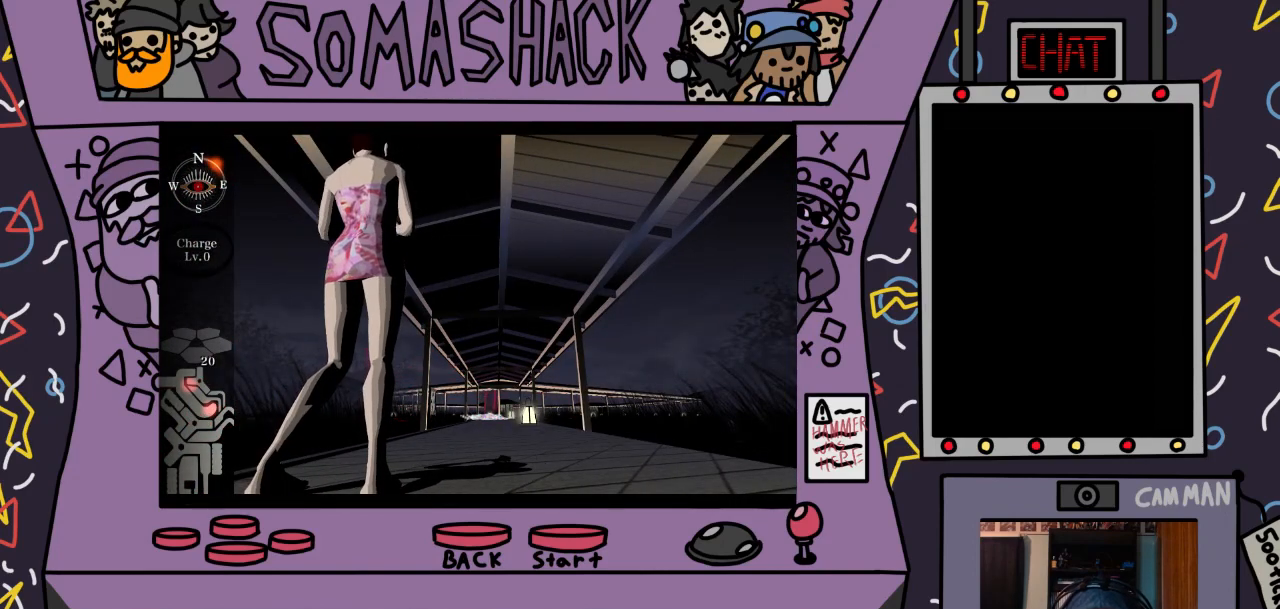
{"buttons": [], "left_stick": "center", "right_stick": "center", "events": []}
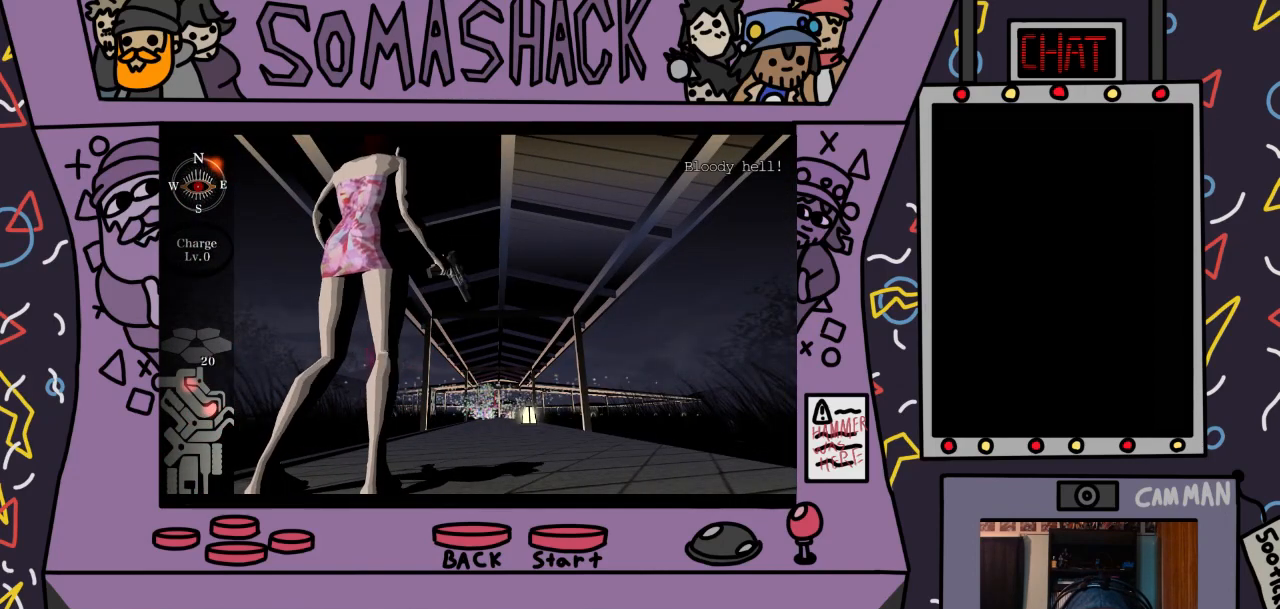
{"buttons": ["R2"], "left_stick": "center", "right_stick": "center", "events": [[433, "R2", "down"]]}
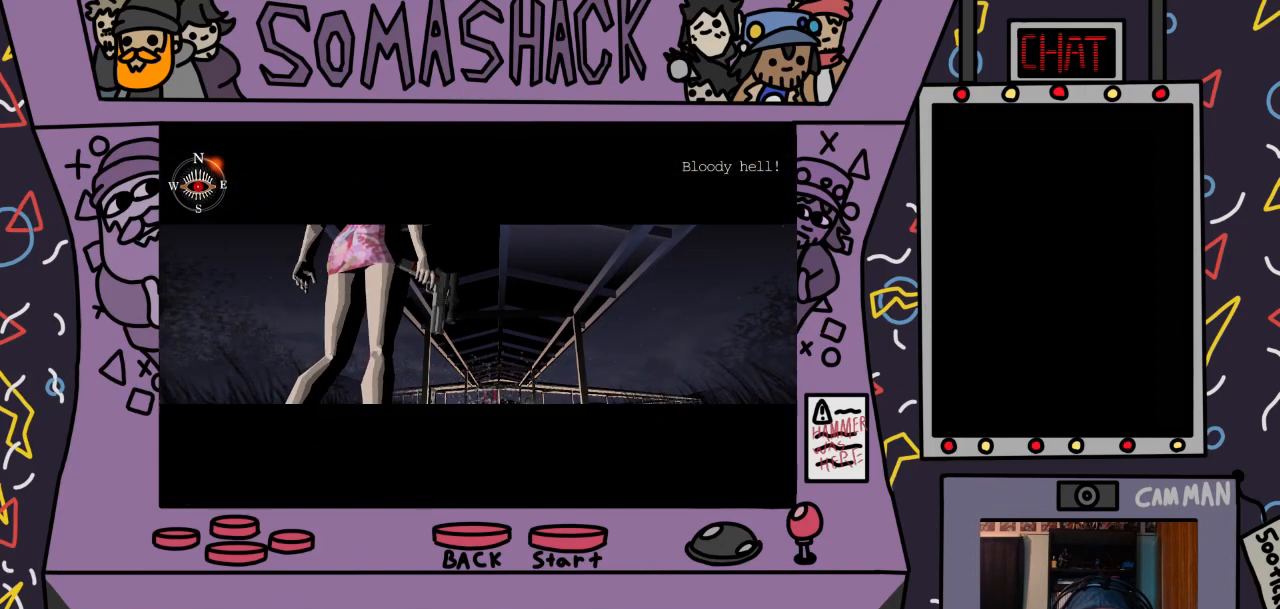
{"buttons": ["R2"], "left_stick": "right", "right_stick": "center", "events": [[467, "left_stick", "right"]]}
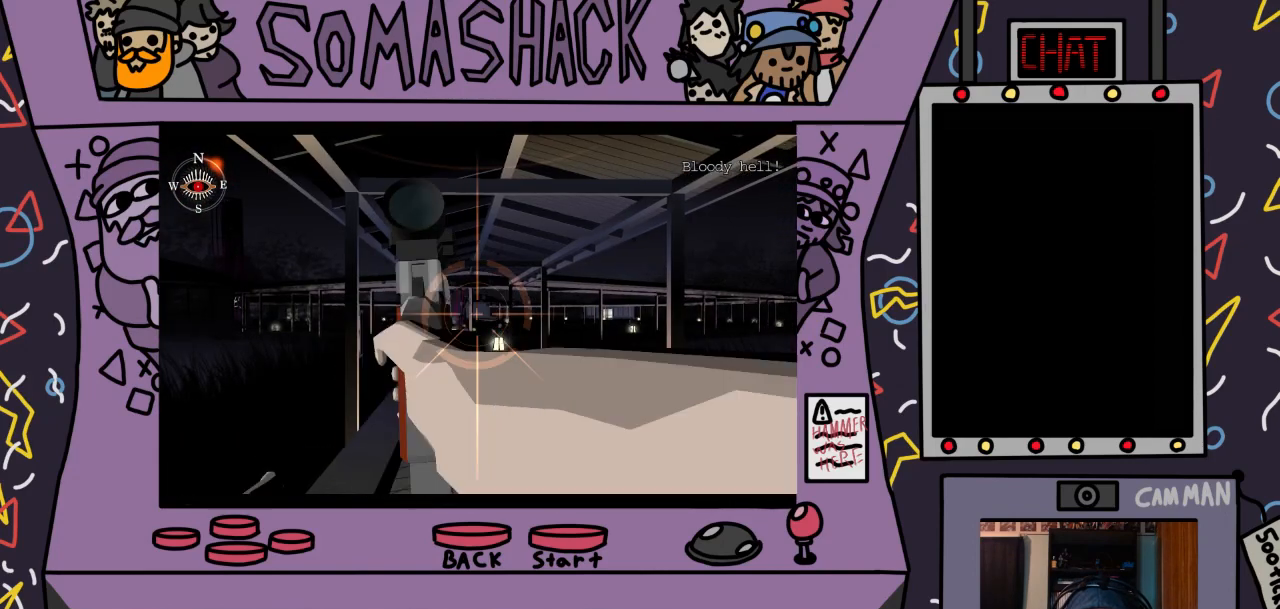
{"buttons": ["R2"], "left_stick": "center", "right_stick": "center", "events": [[133, "left_stick", "center"], [333, "L2", "down"], [500, "L2", "up"]]}